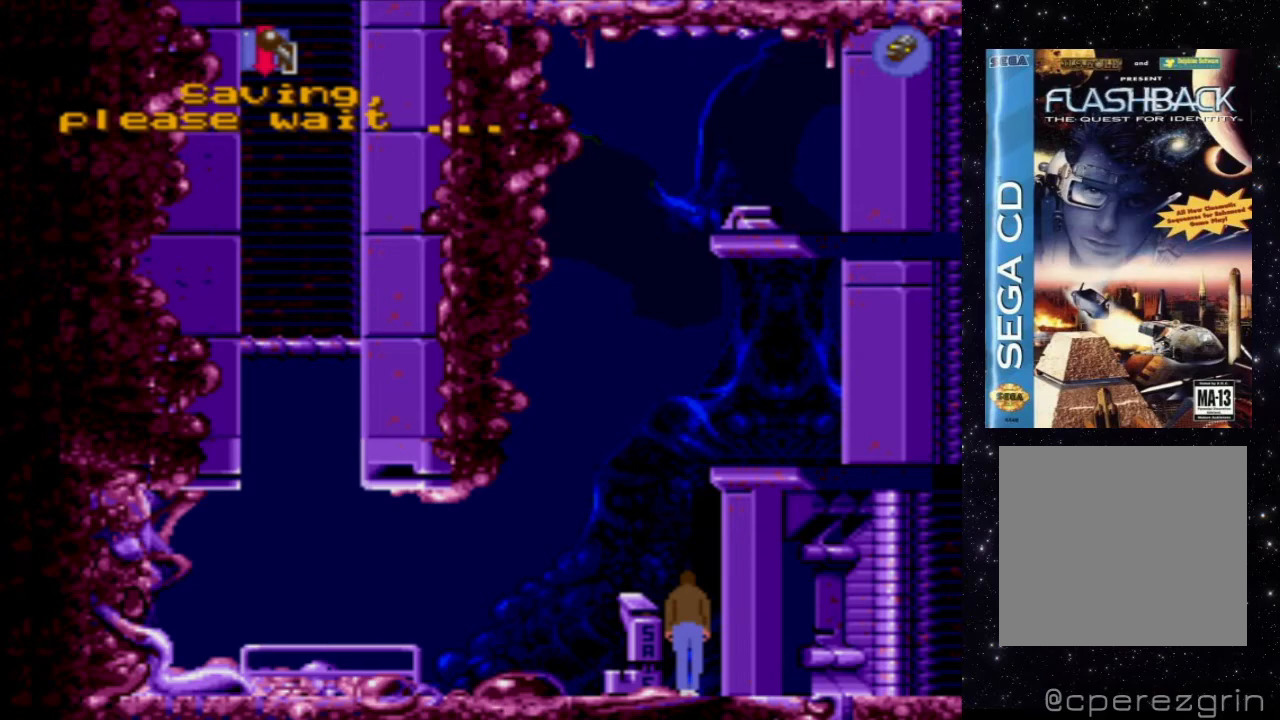
Gameplay with a controller (Xbox layout); each line is a JSON object with the inputs held at the frame after it. "events" lists button and stick changes between this image and that frame as [ms after this image, input, new state], when the widget could be followed in between. Not read: L3 R3 left_stick right_stick.
{"buttons": [], "events": [[20, "DPAD_RIGHT", "down"], [200, "DPAD_RIGHT", "up"]]}
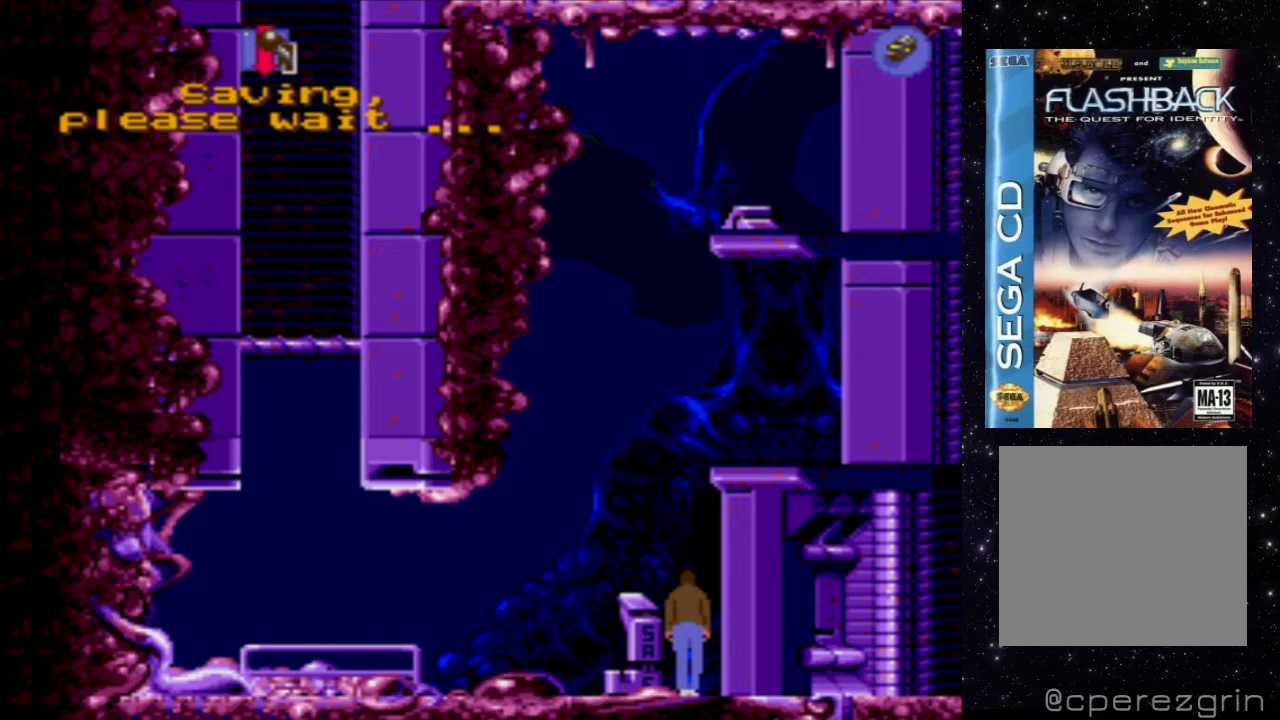
{"buttons": [], "events": []}
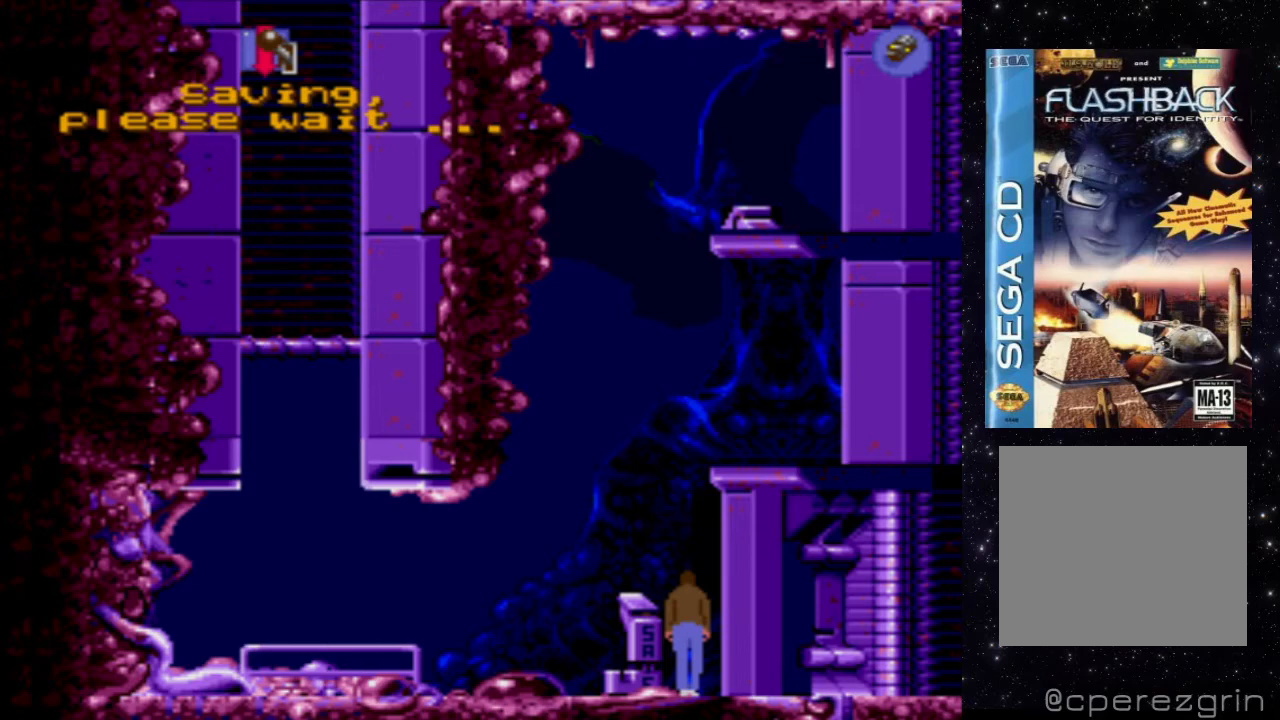
{"buttons": [], "events": []}
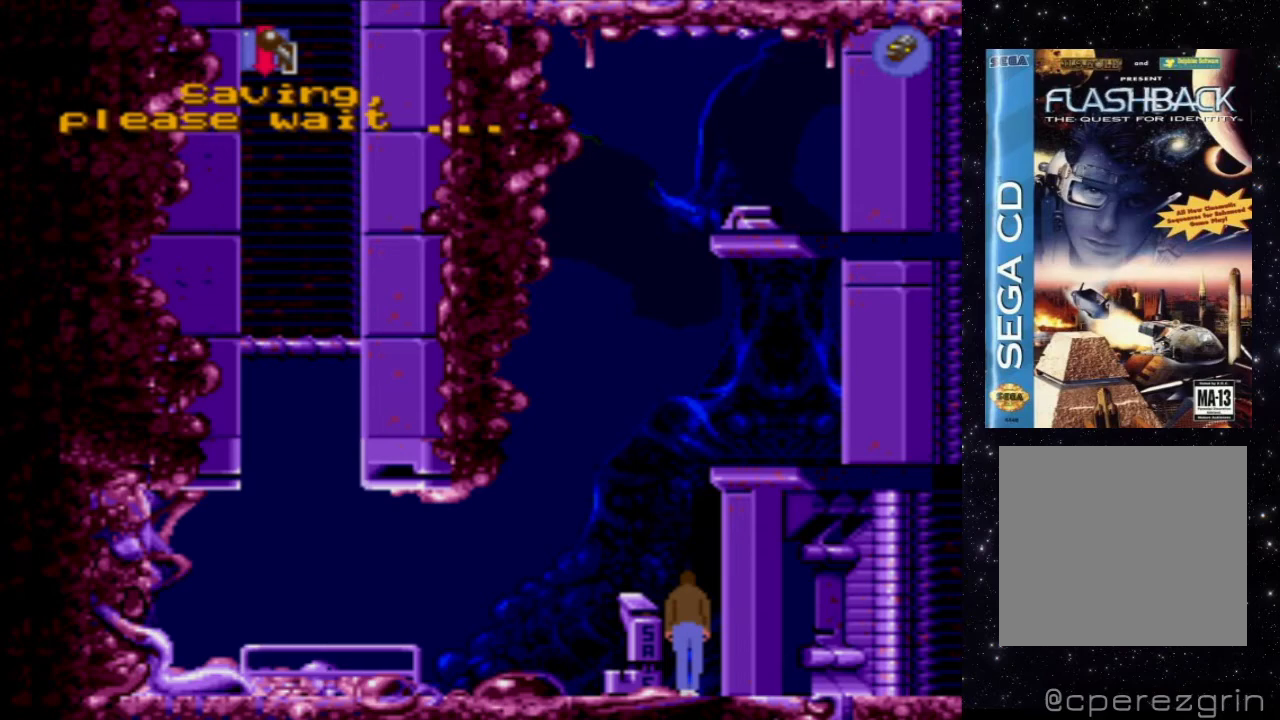
{"buttons": [], "events": []}
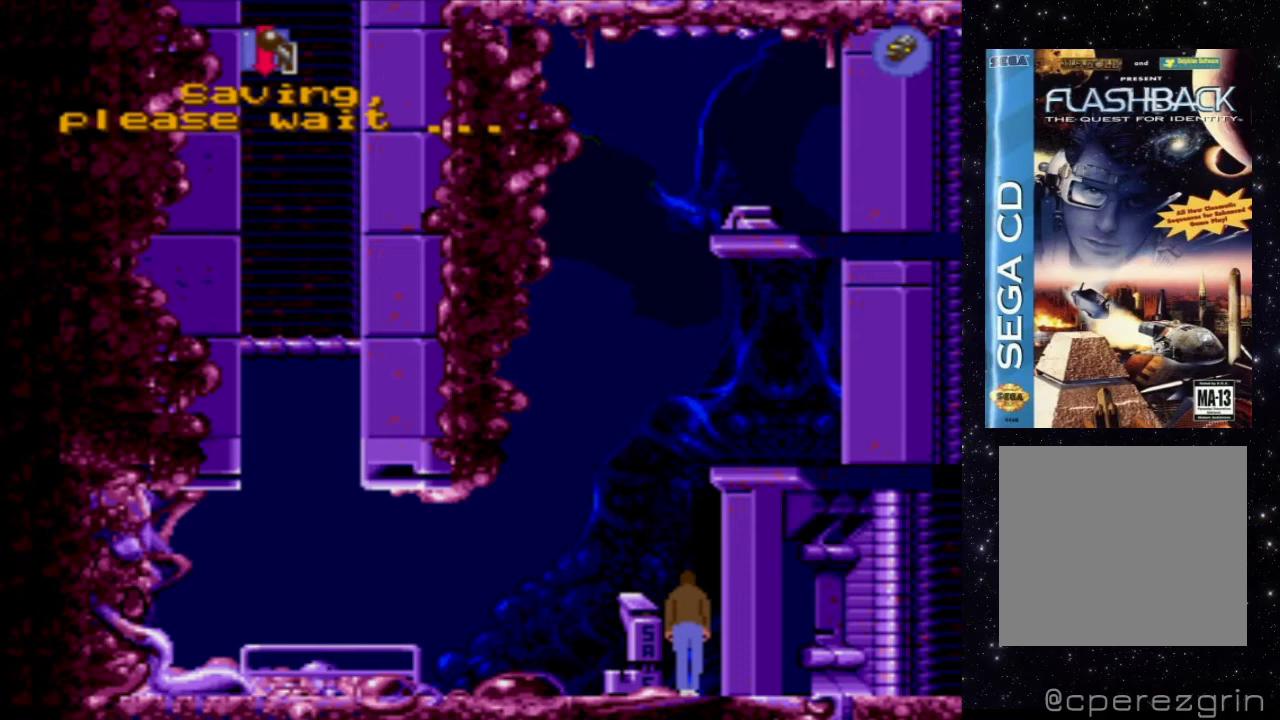
{"buttons": [], "events": [[60, "DPAD_RIGHT", "down"], [380, "DPAD_RIGHT", "up"]]}
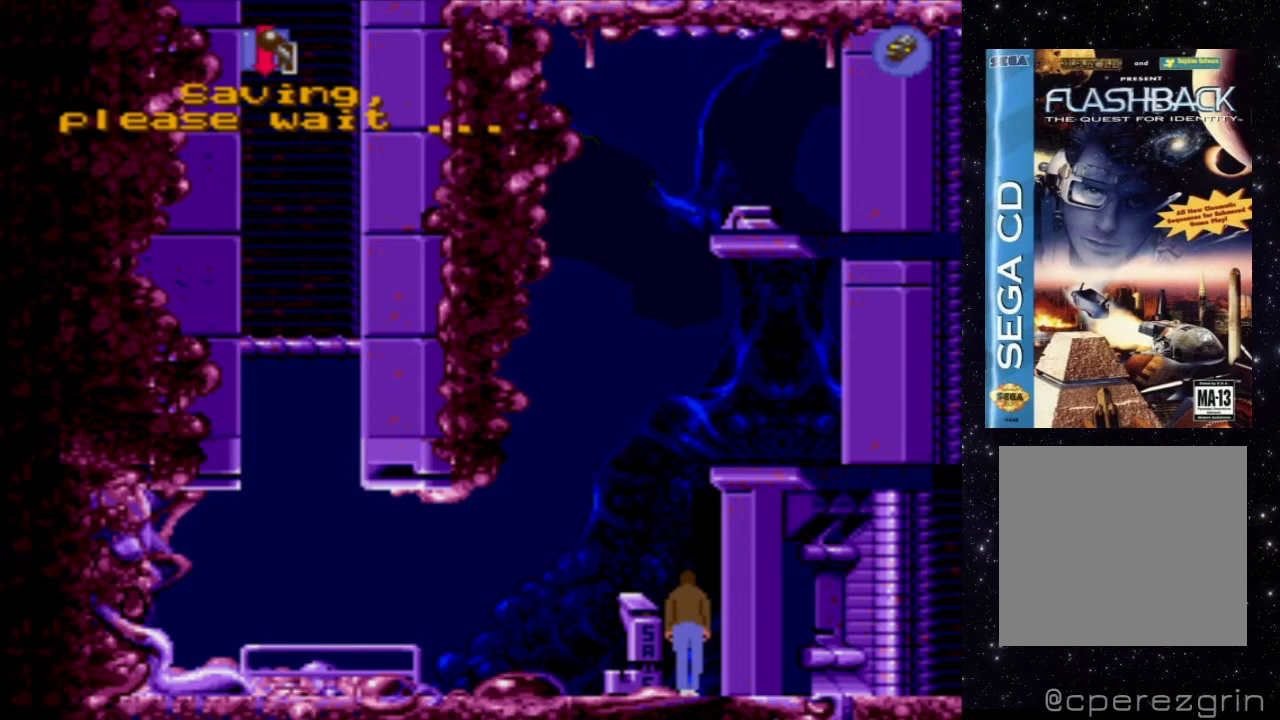
{"buttons": [], "events": []}
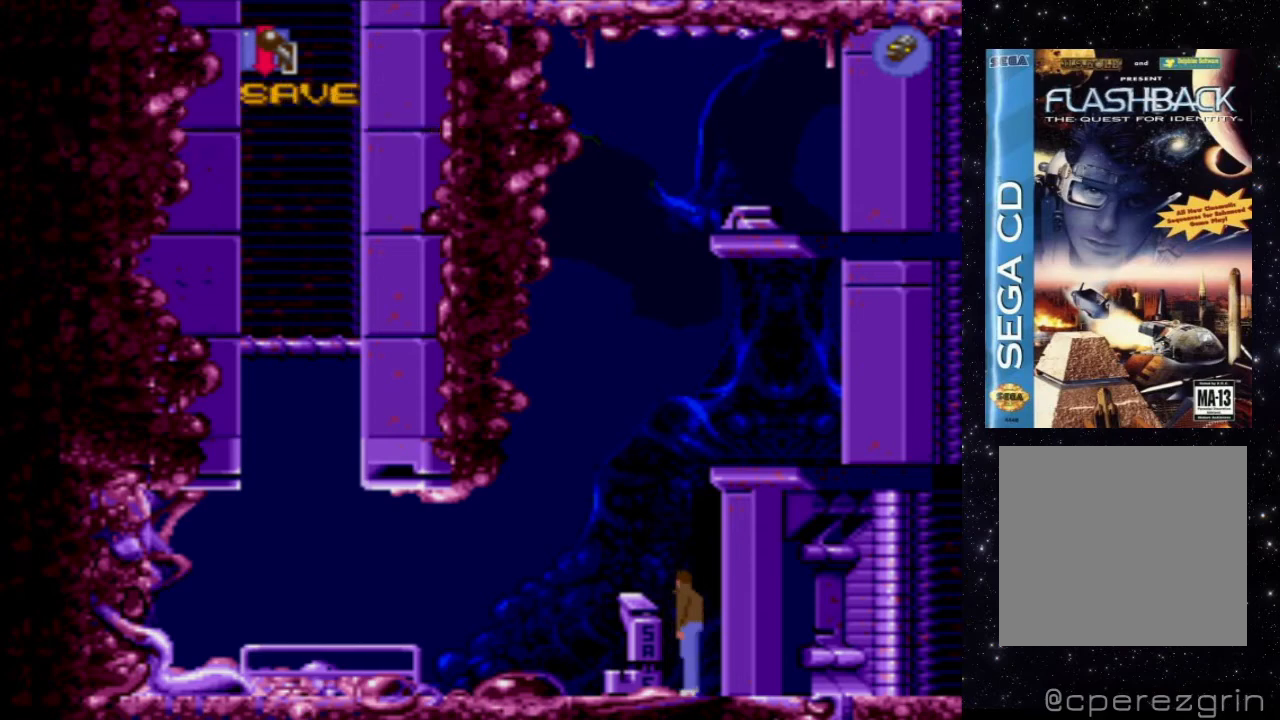
{"buttons": [], "events": []}
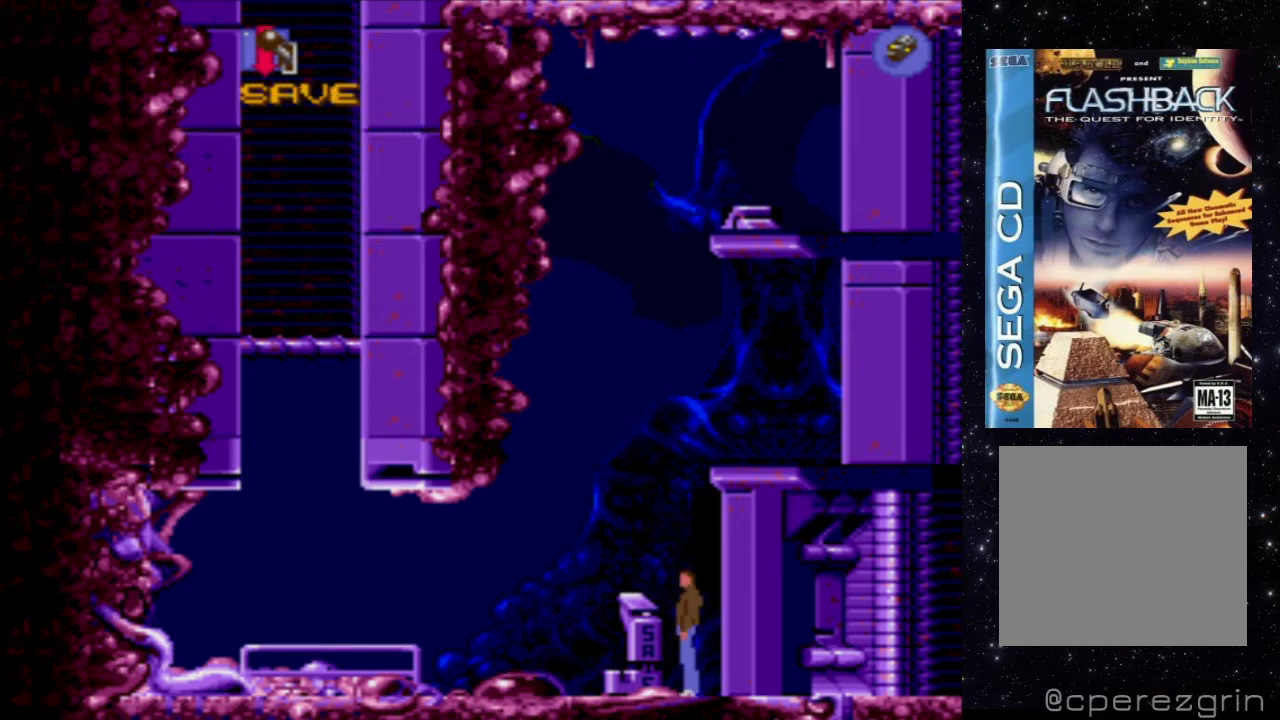
{"buttons": ["DPAD_RIGHT"], "events": [[60, "DPAD_RIGHT", "down"]]}
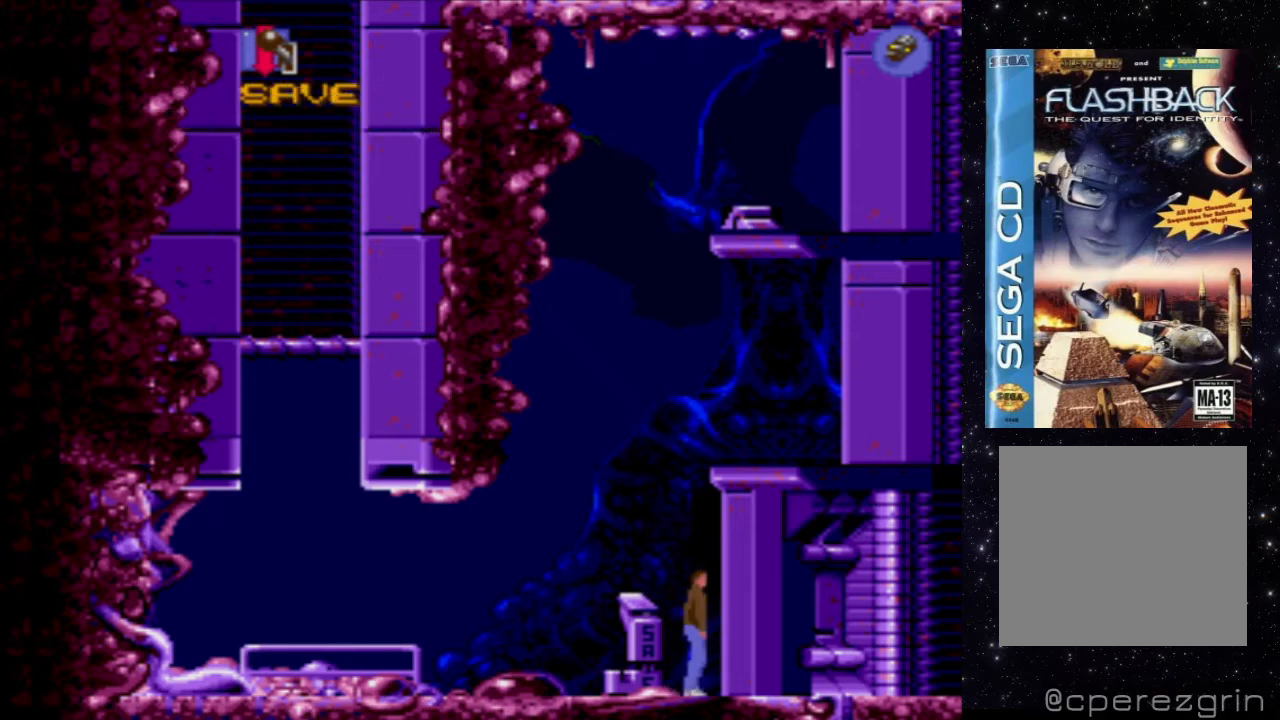
{"buttons": ["X", "DPAD_RIGHT"], "events": [[20, "X", "down"]]}
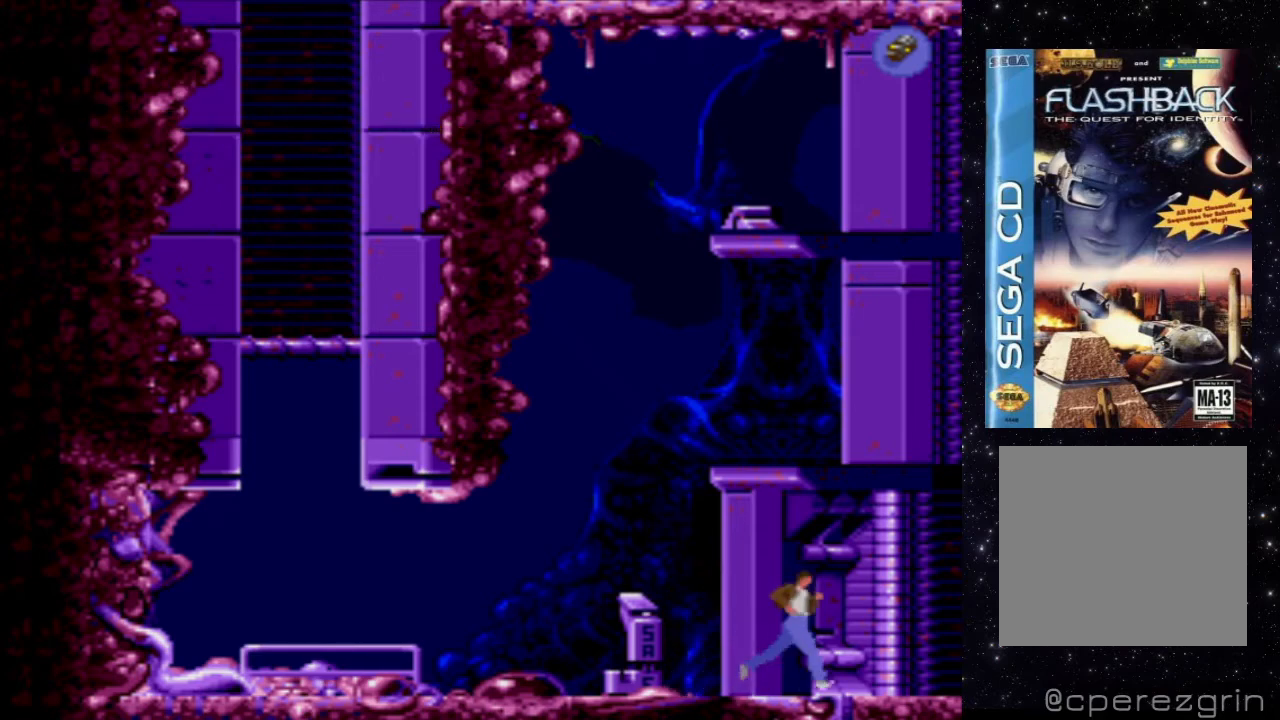
{"buttons": ["X", "DPAD_RIGHT"], "events": []}
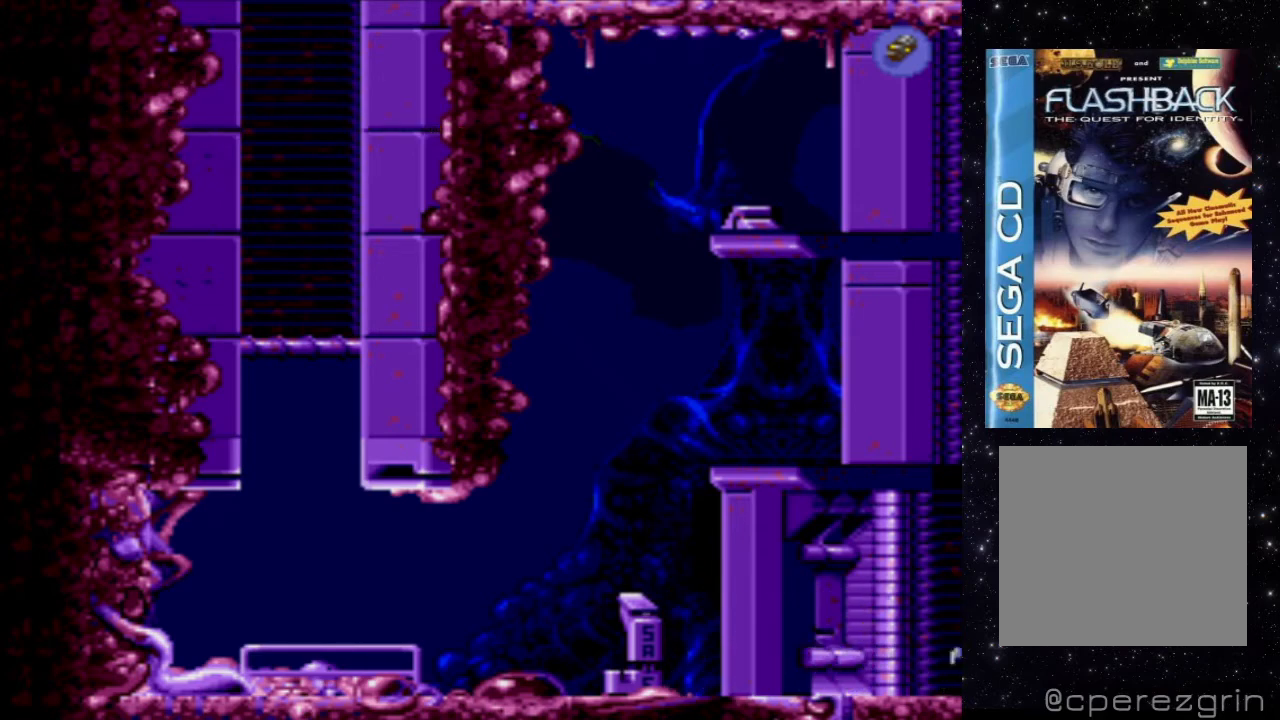
{"buttons": ["X", "DPAD_RIGHT"], "events": []}
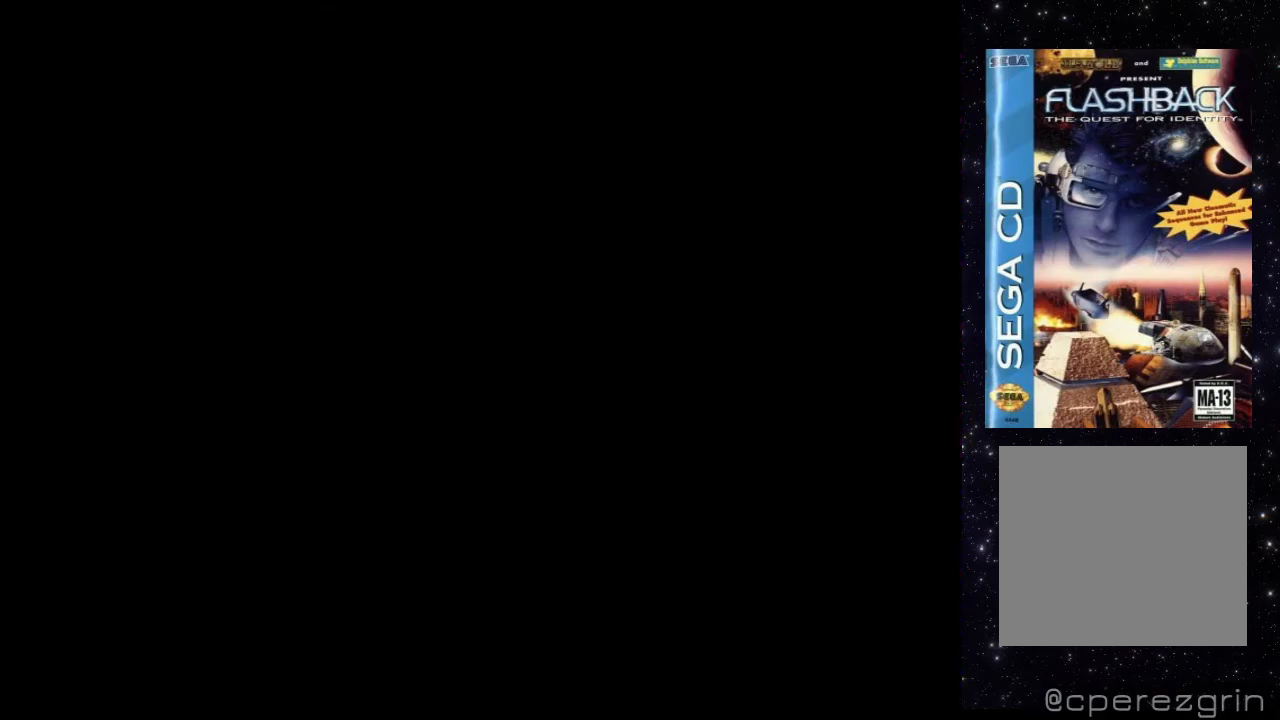
{"buttons": ["X", "DPAD_RIGHT"], "events": []}
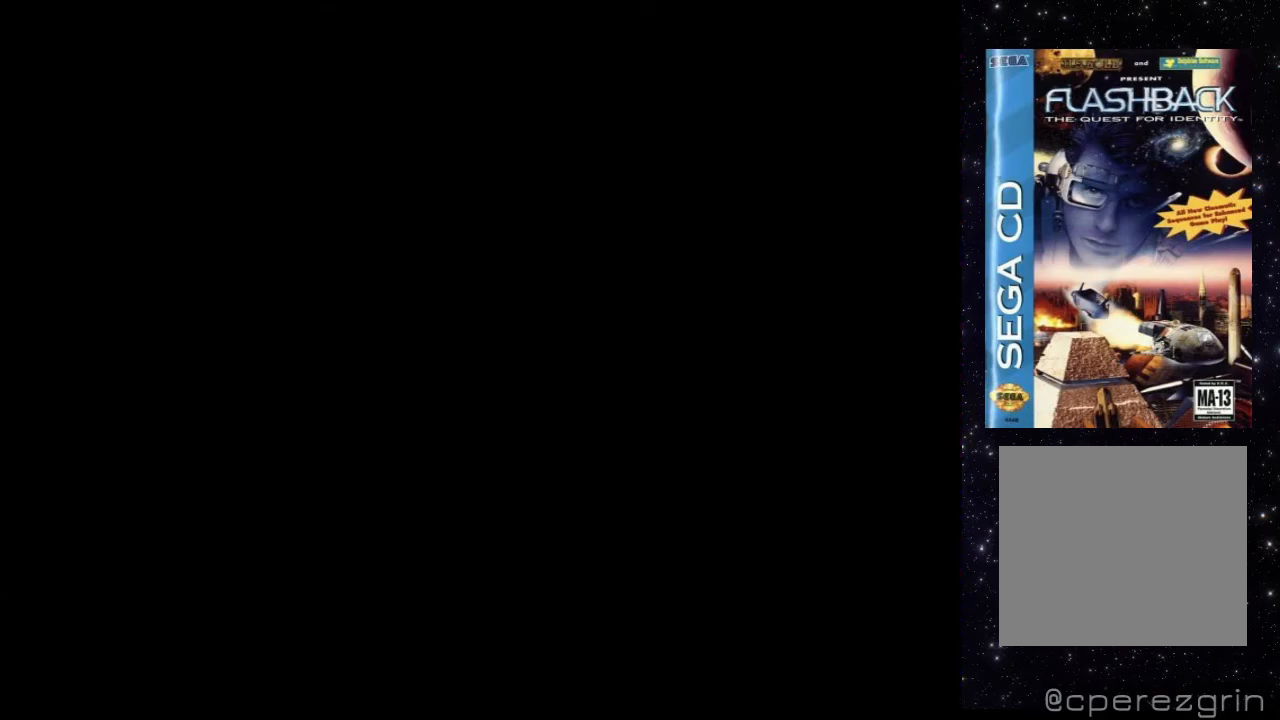
{"buttons": ["X", "DPAD_RIGHT"], "events": []}
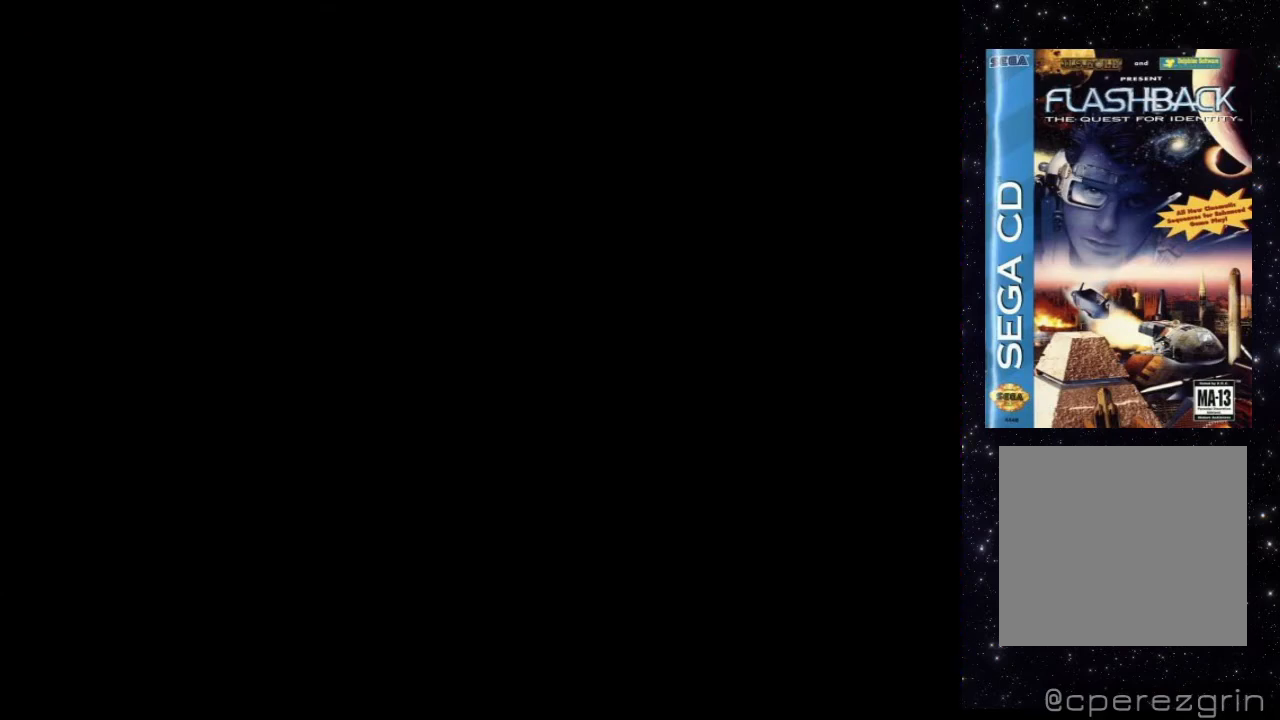
{"buttons": ["X", "DPAD_RIGHT"], "events": []}
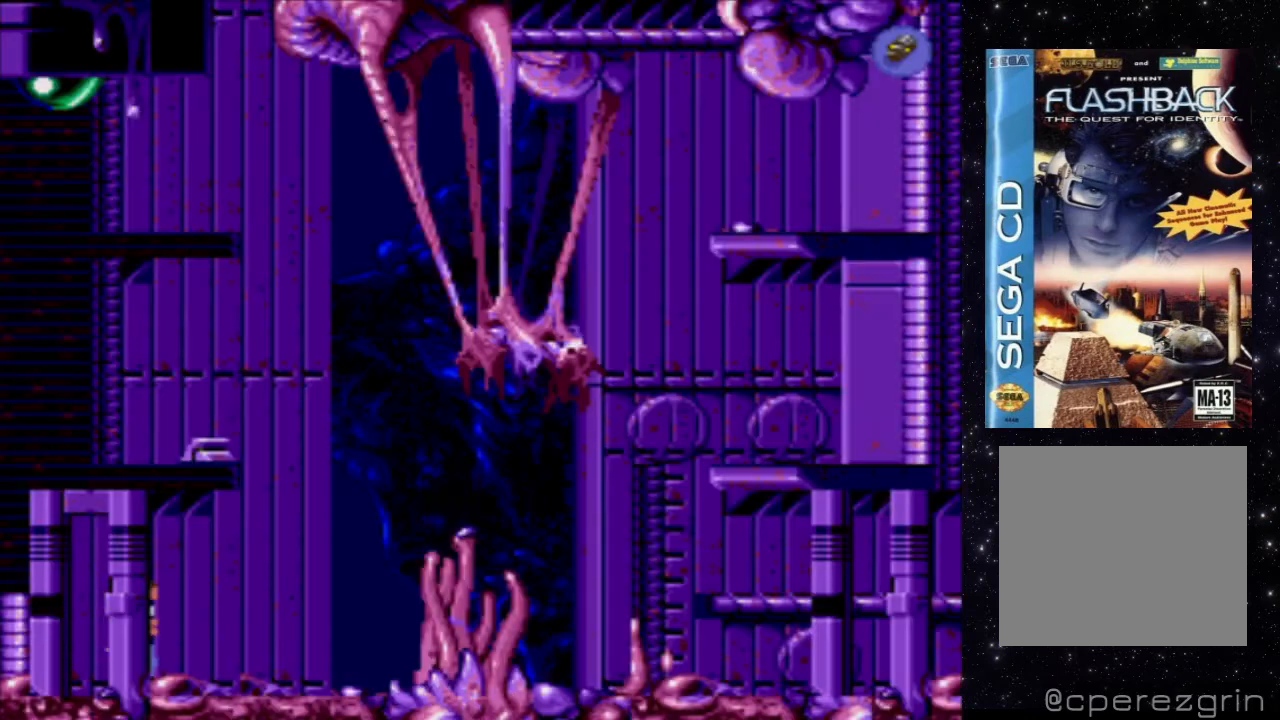
{"buttons": ["X", "DPAD_RIGHT"], "events": []}
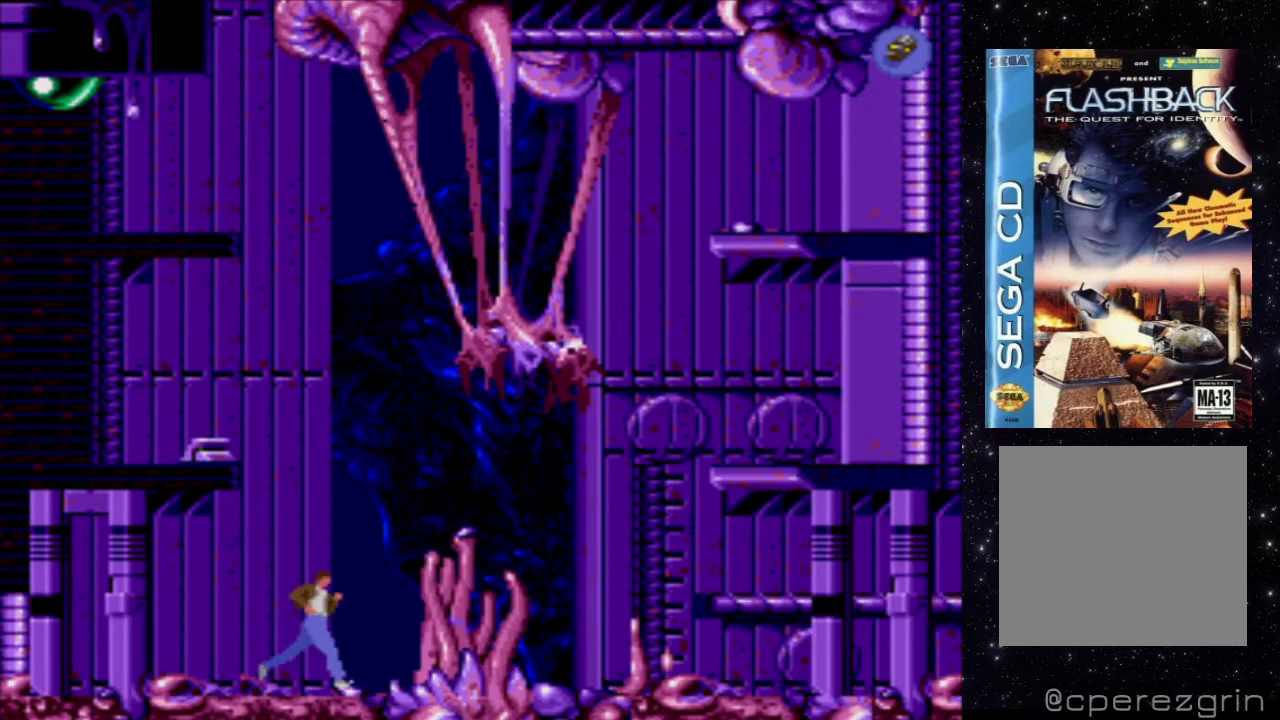
{"buttons": ["X", "DPAD_RIGHT"], "events": []}
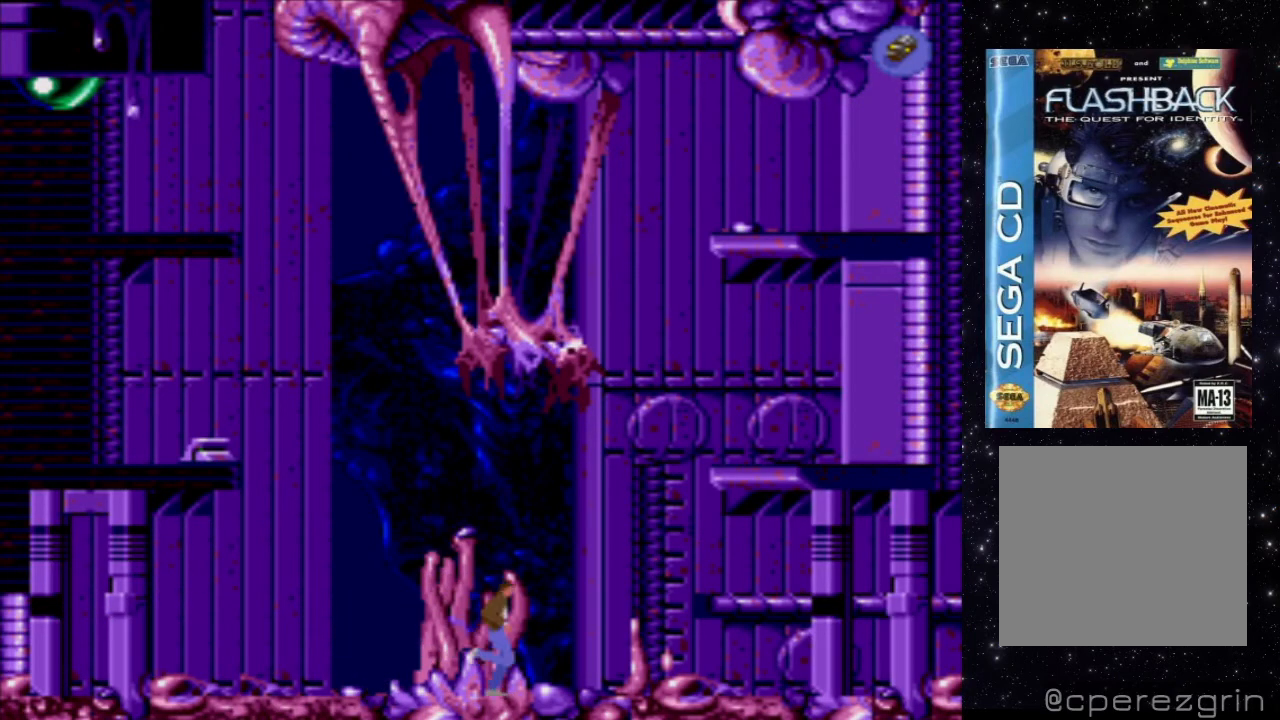
{"buttons": ["X", "DPAD_RIGHT"], "events": []}
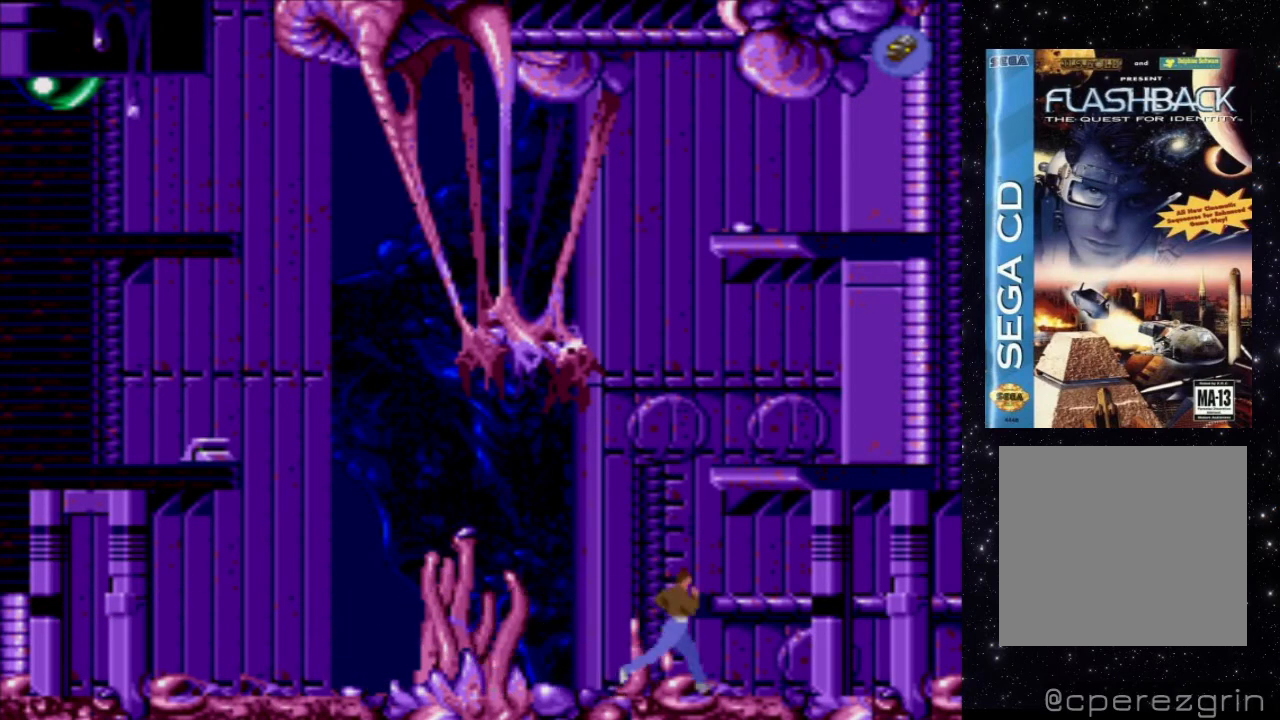
{"buttons": ["X", "DPAD_RIGHT"], "events": []}
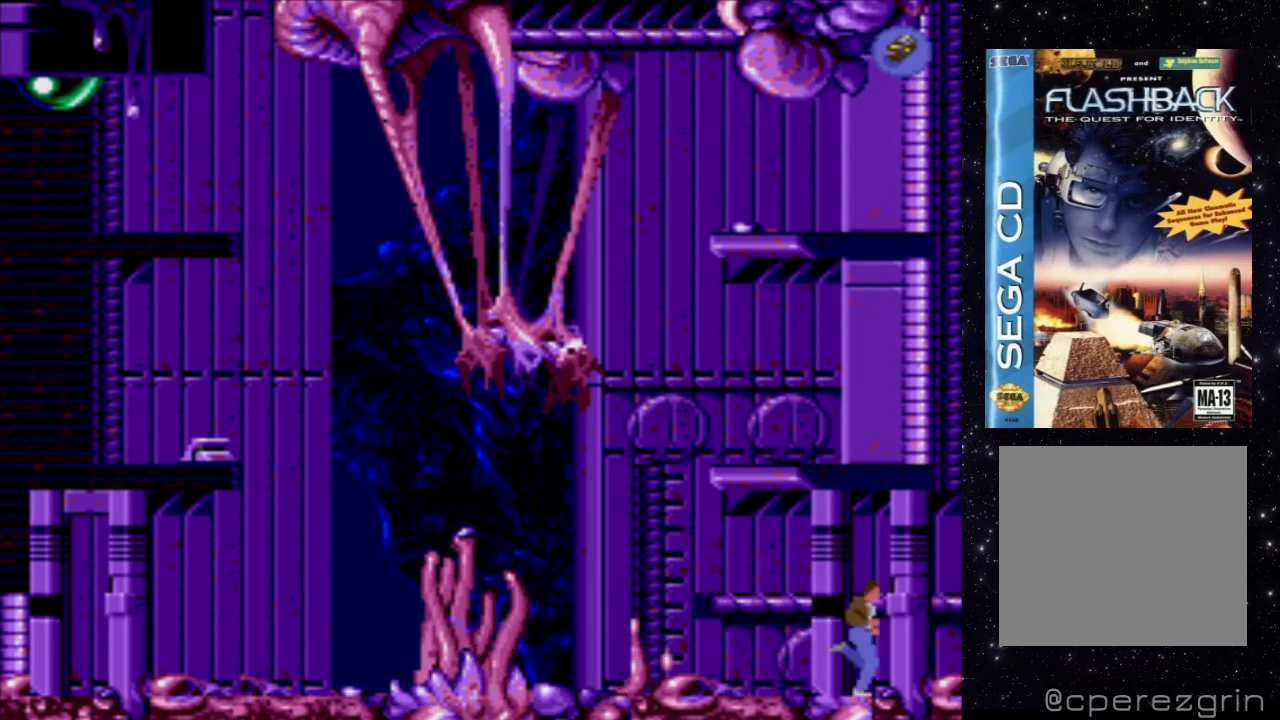
{"buttons": ["X", "DPAD_RIGHT"], "events": []}
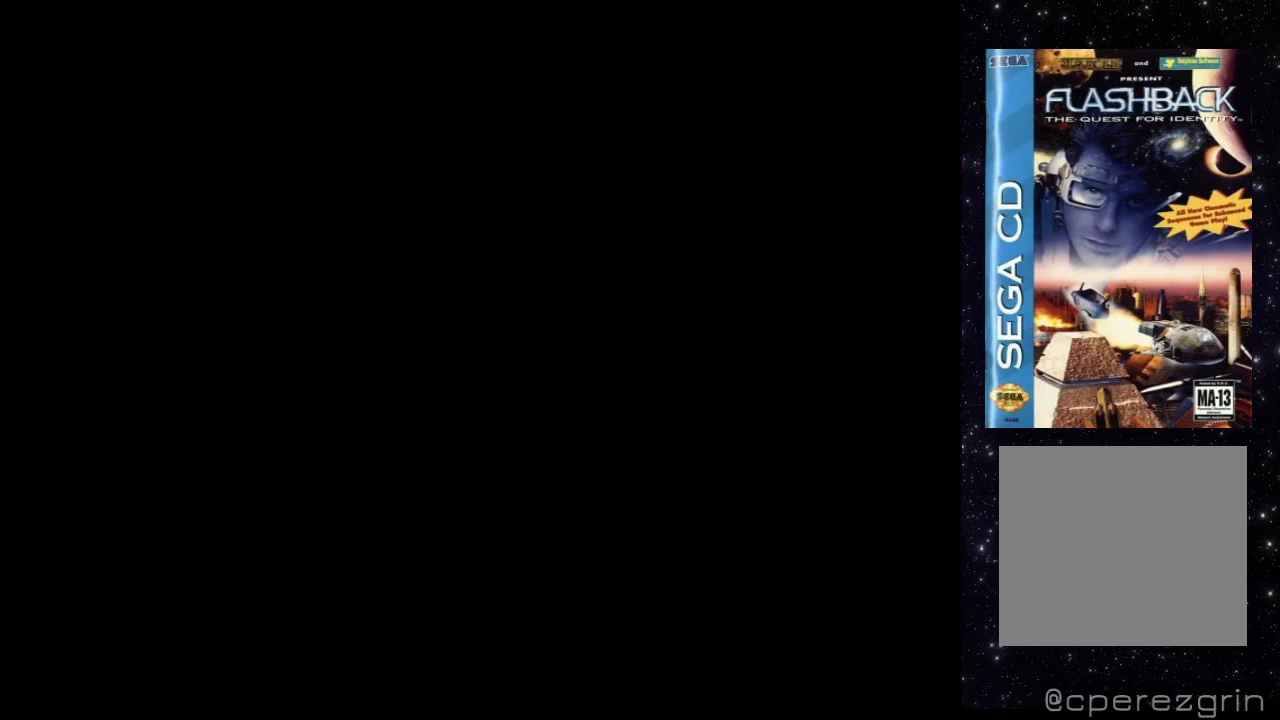
{"buttons": ["X", "DPAD_RIGHT"], "events": []}
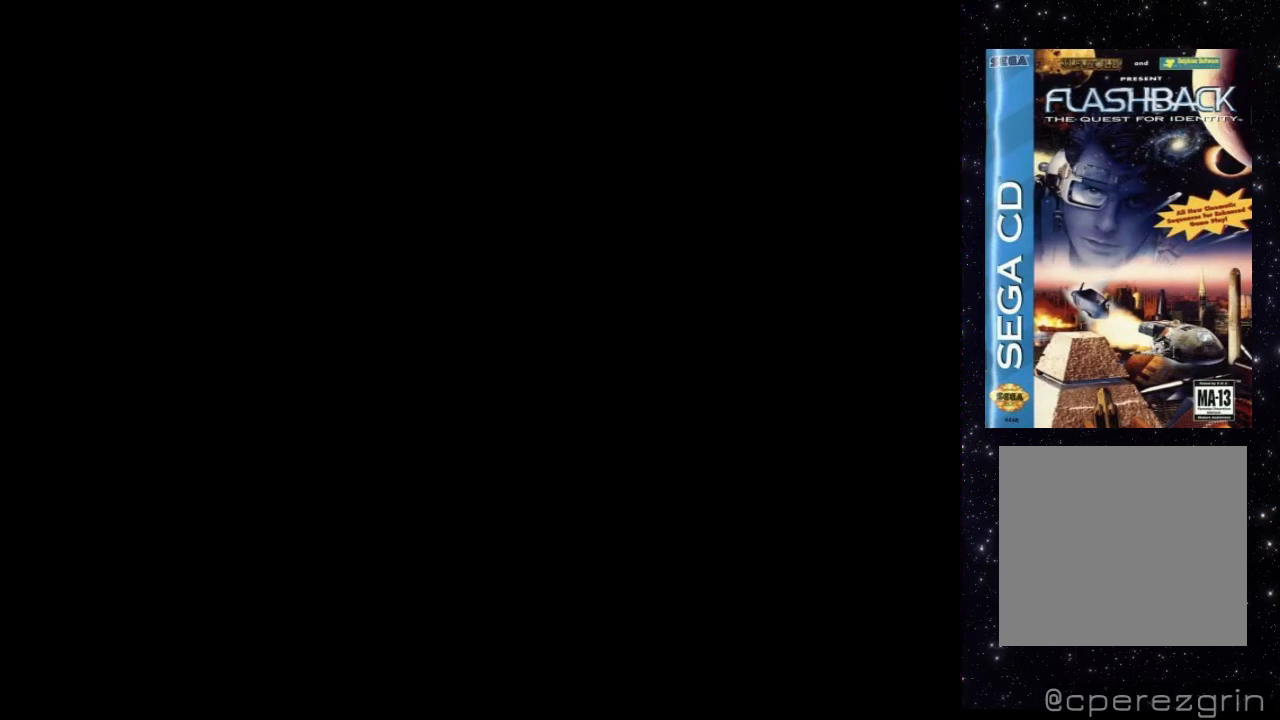
{"buttons": ["X", "DPAD_RIGHT"], "events": []}
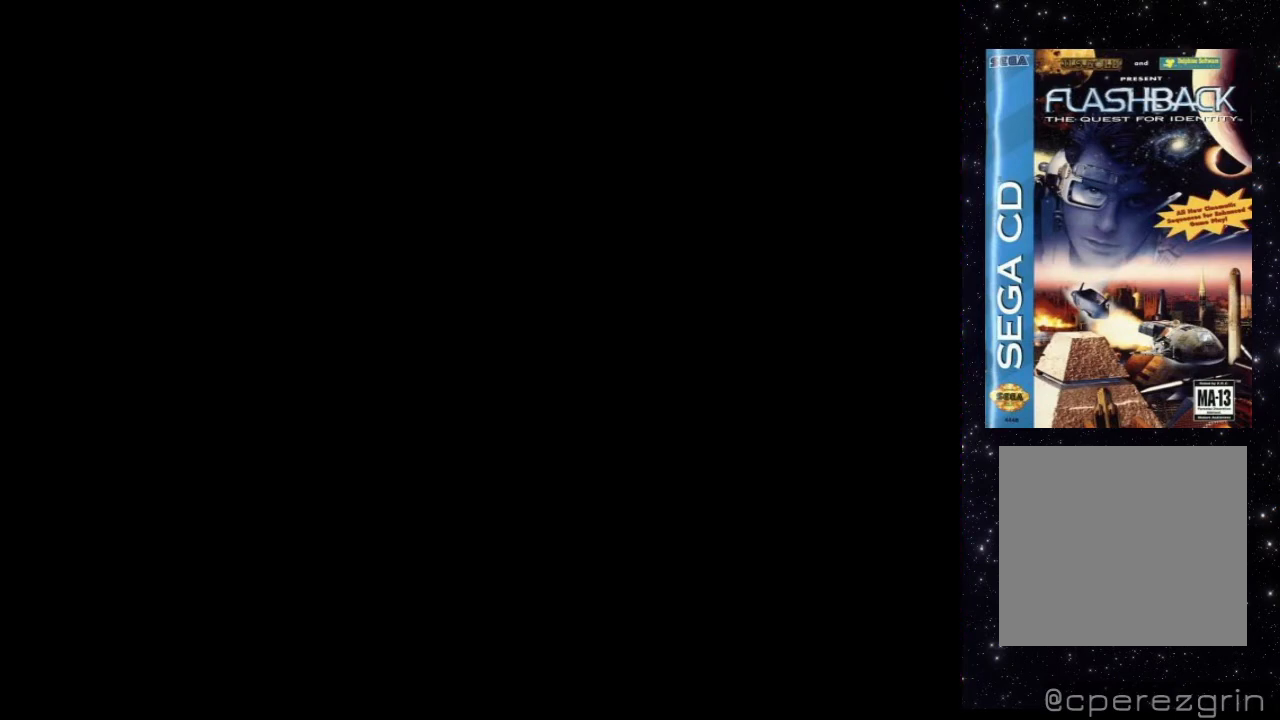
{"buttons": ["X", "DPAD_RIGHT"], "events": []}
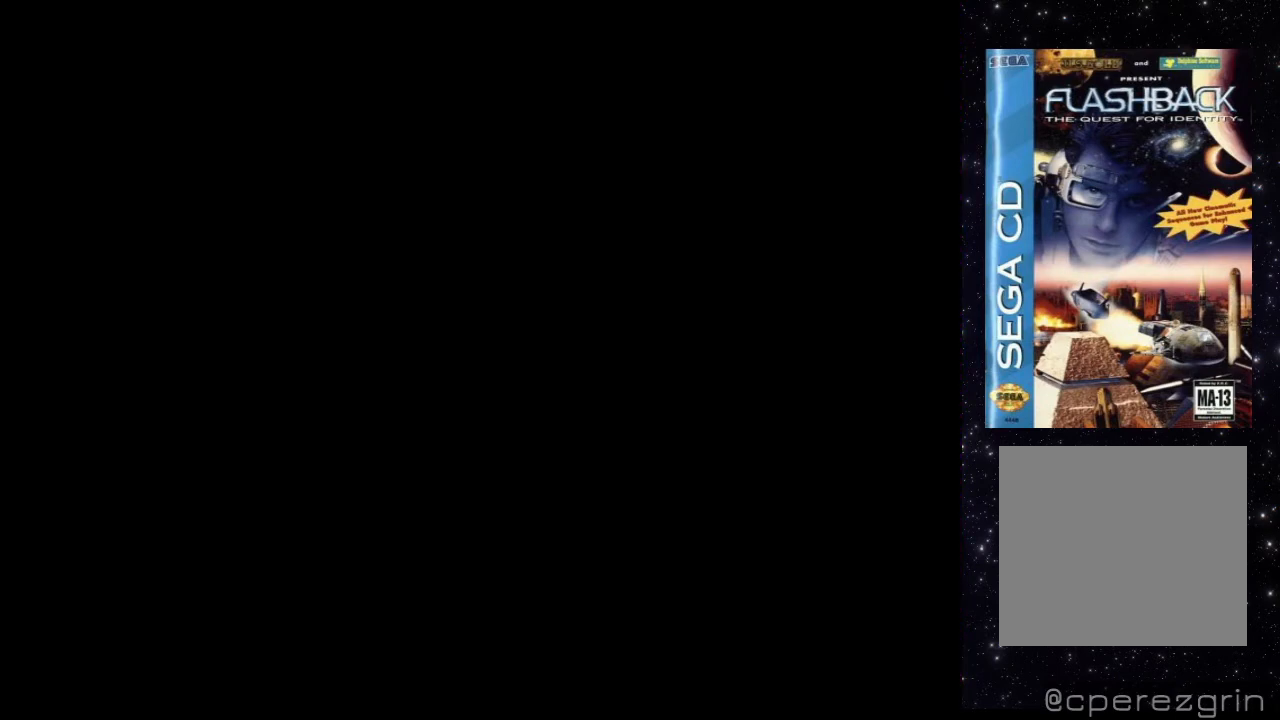
{"buttons": ["X", "DPAD_RIGHT"], "events": []}
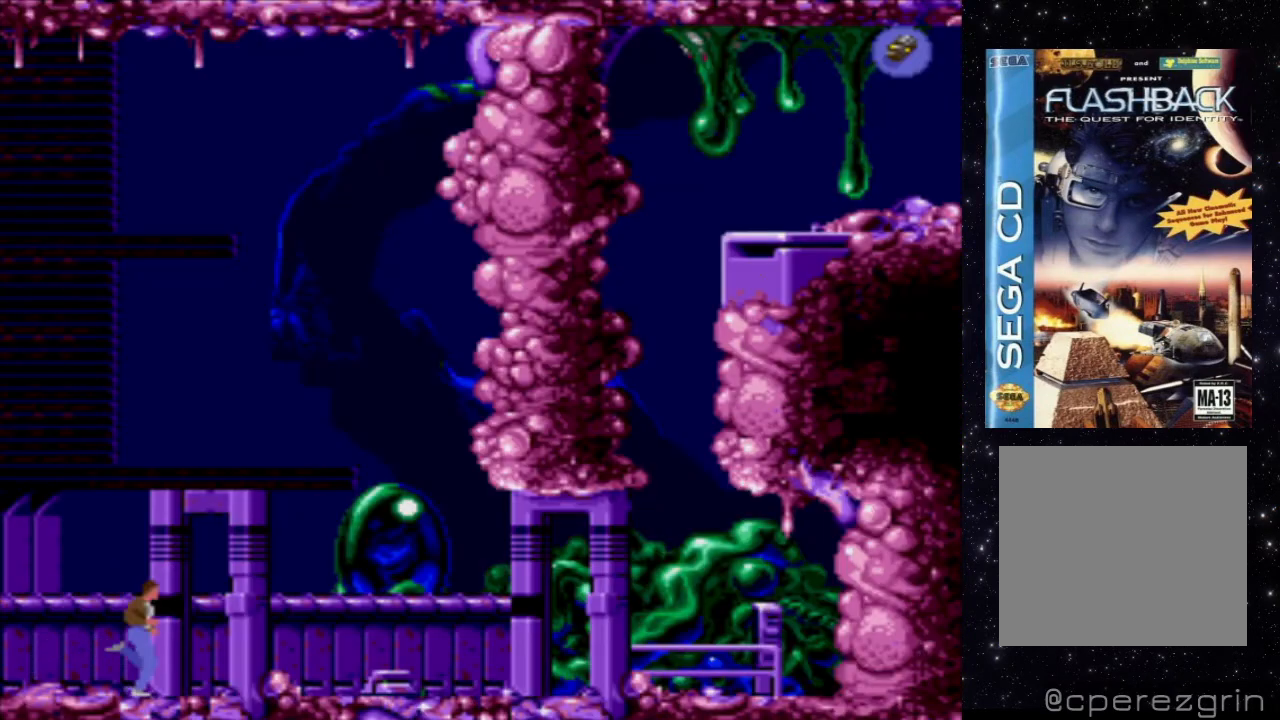
{"buttons": ["X", "DPAD_RIGHT"], "events": []}
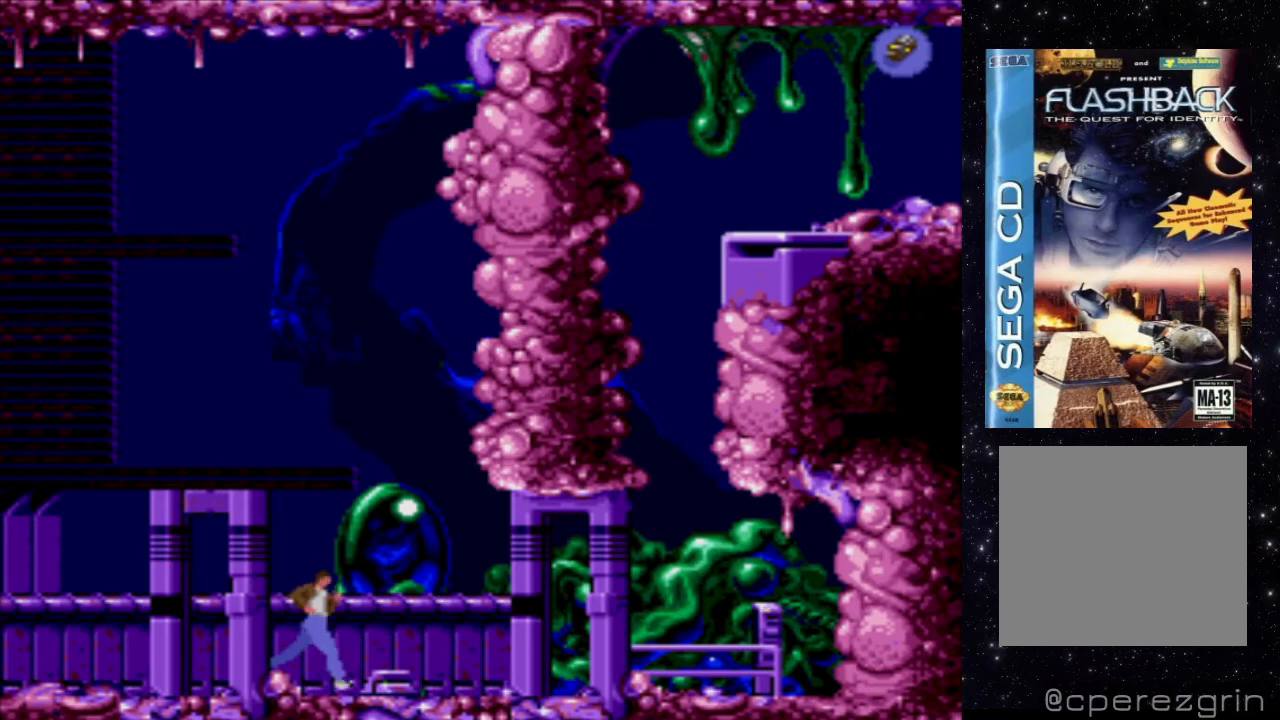
{"buttons": ["X", "DPAD_RIGHT"], "events": []}
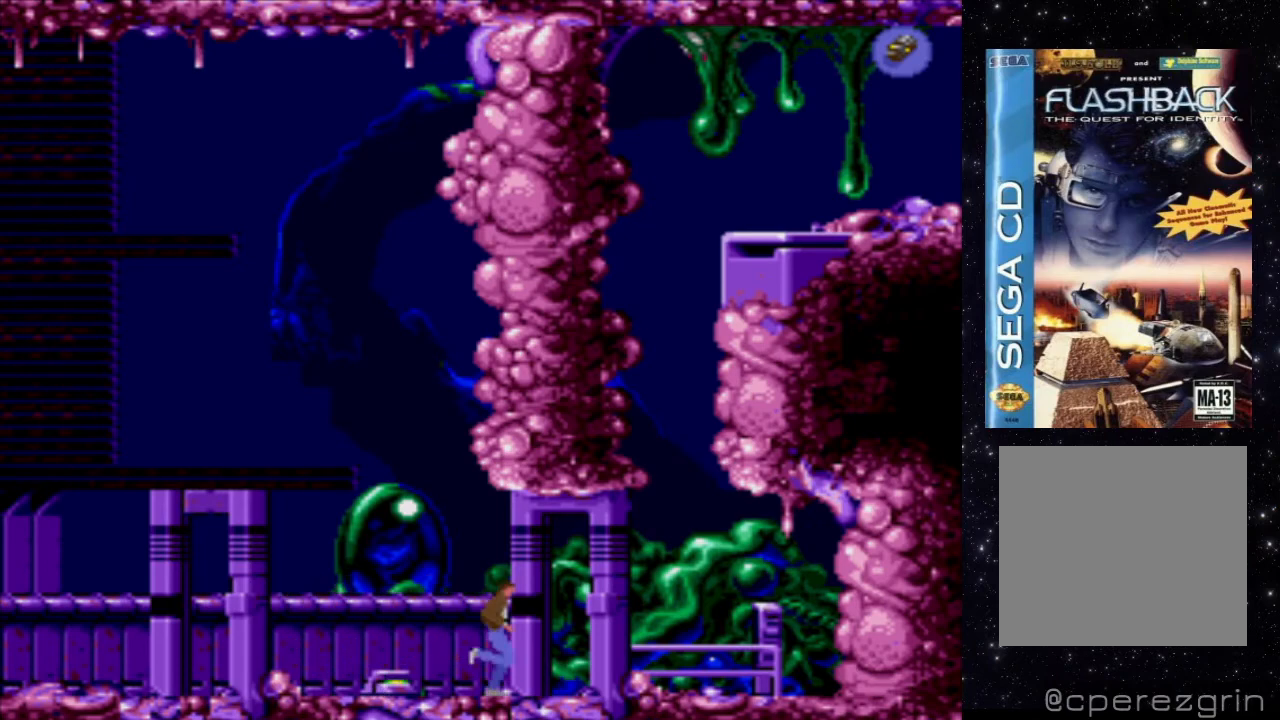
{"buttons": [], "events": [[200, "DPAD_RIGHT", "up"], [220, "X", "up"]]}
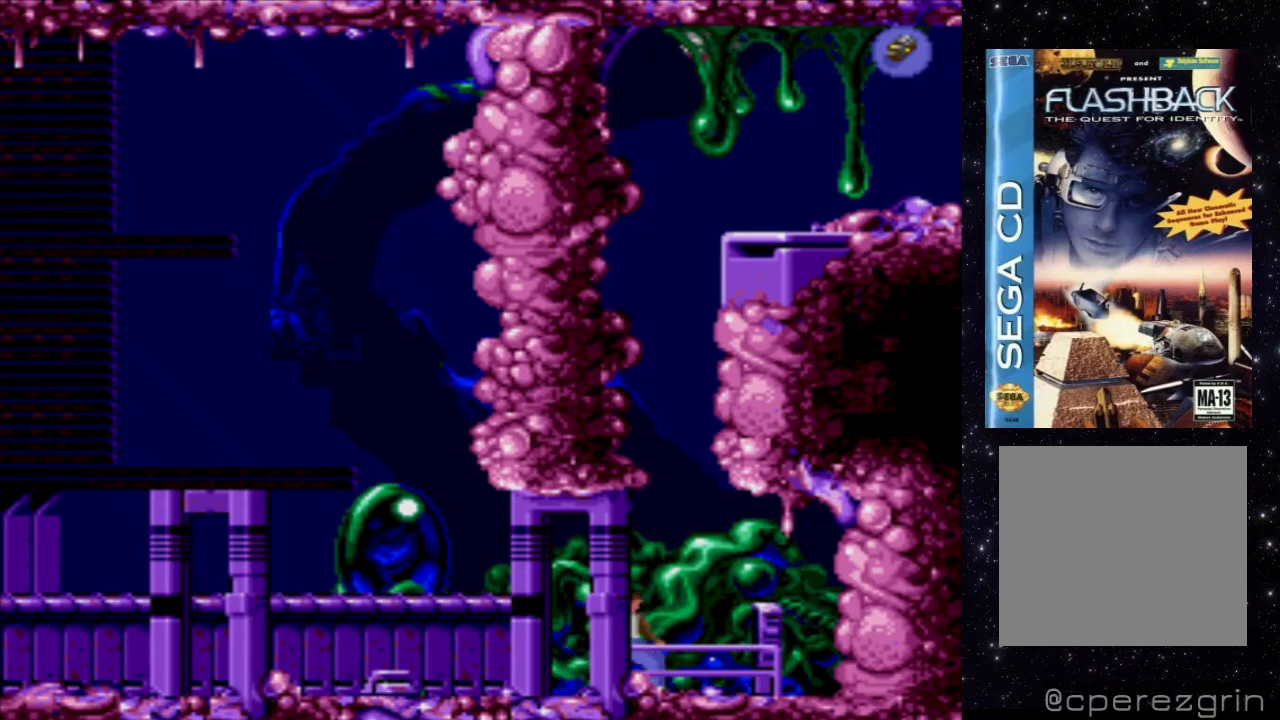
{"buttons": [], "events": []}
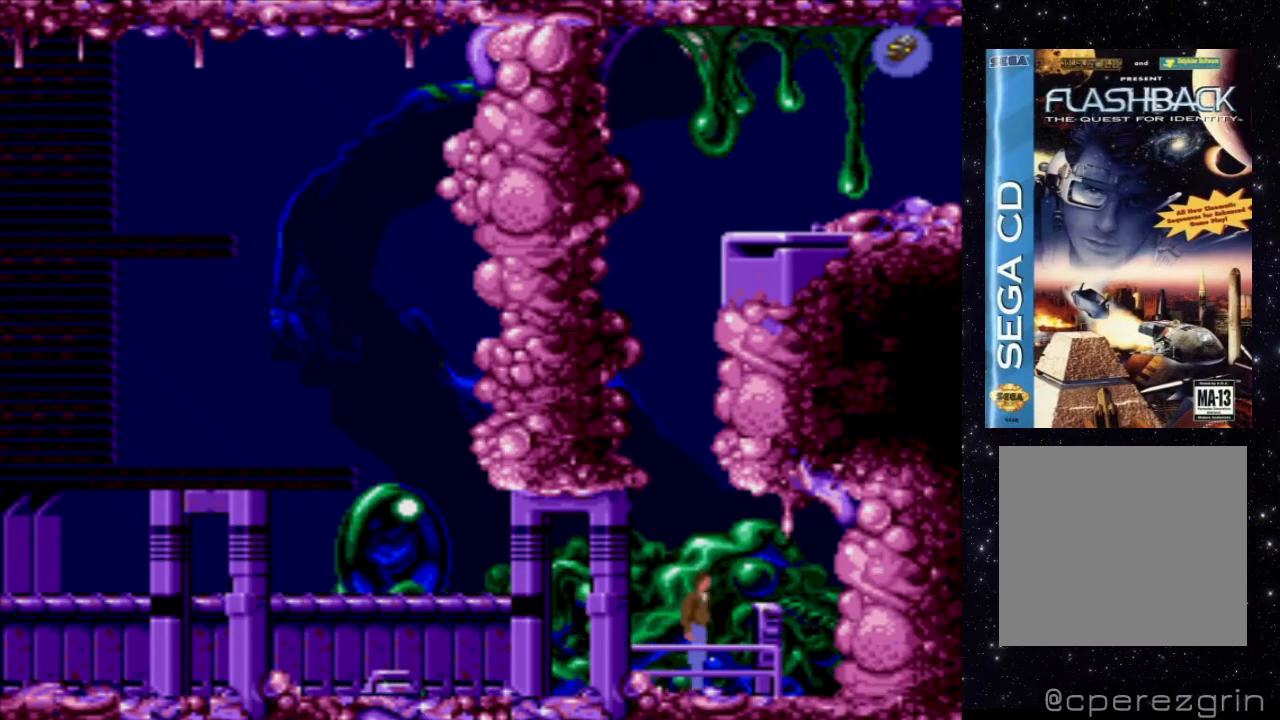
{"buttons": ["X", "DPAD_UP"], "events": [[160, "X", "down"], [340, "DPAD_UP", "down"]]}
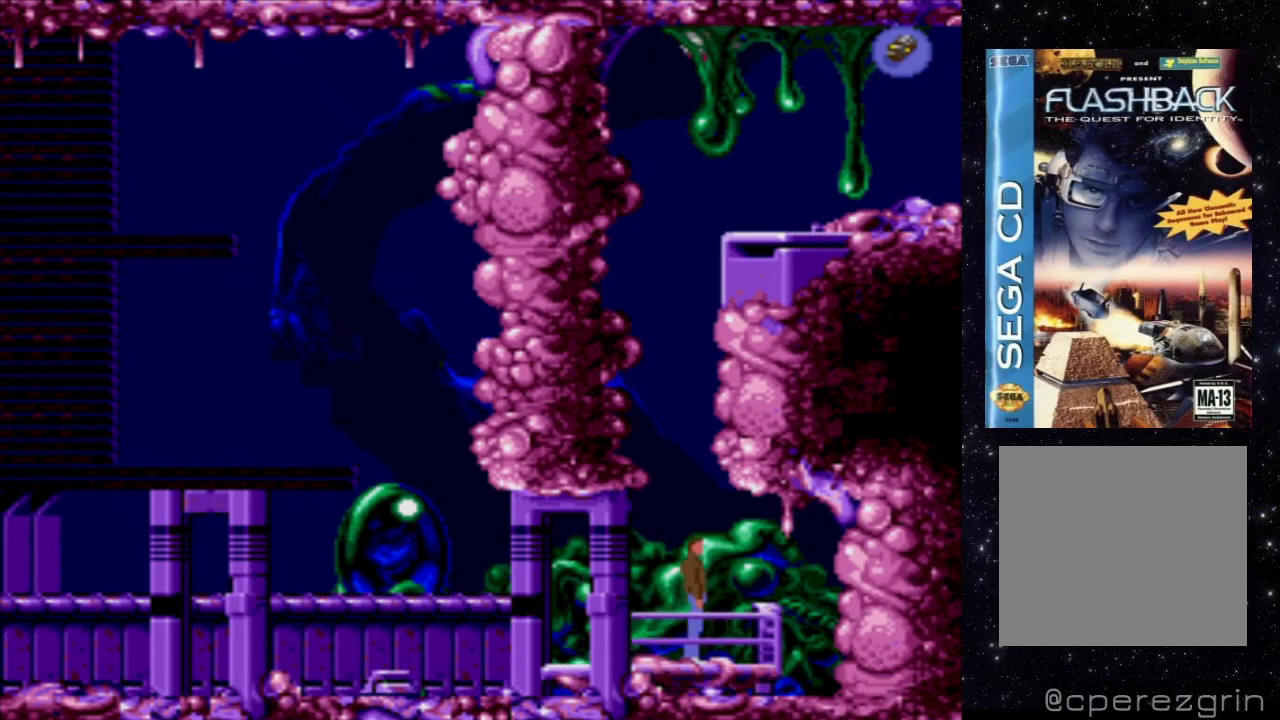
{"buttons": [], "events": [[40, "DPAD_UP", "up"], [180, "X", "up"]]}
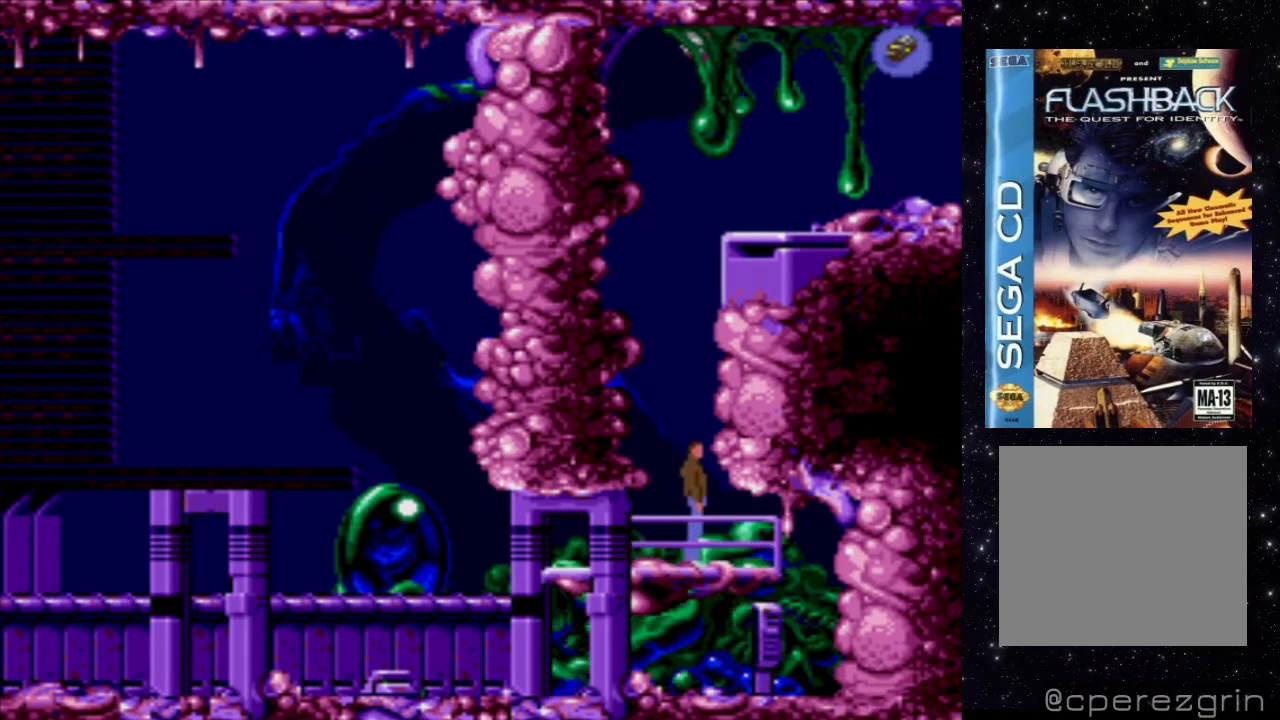
{"buttons": [], "events": []}